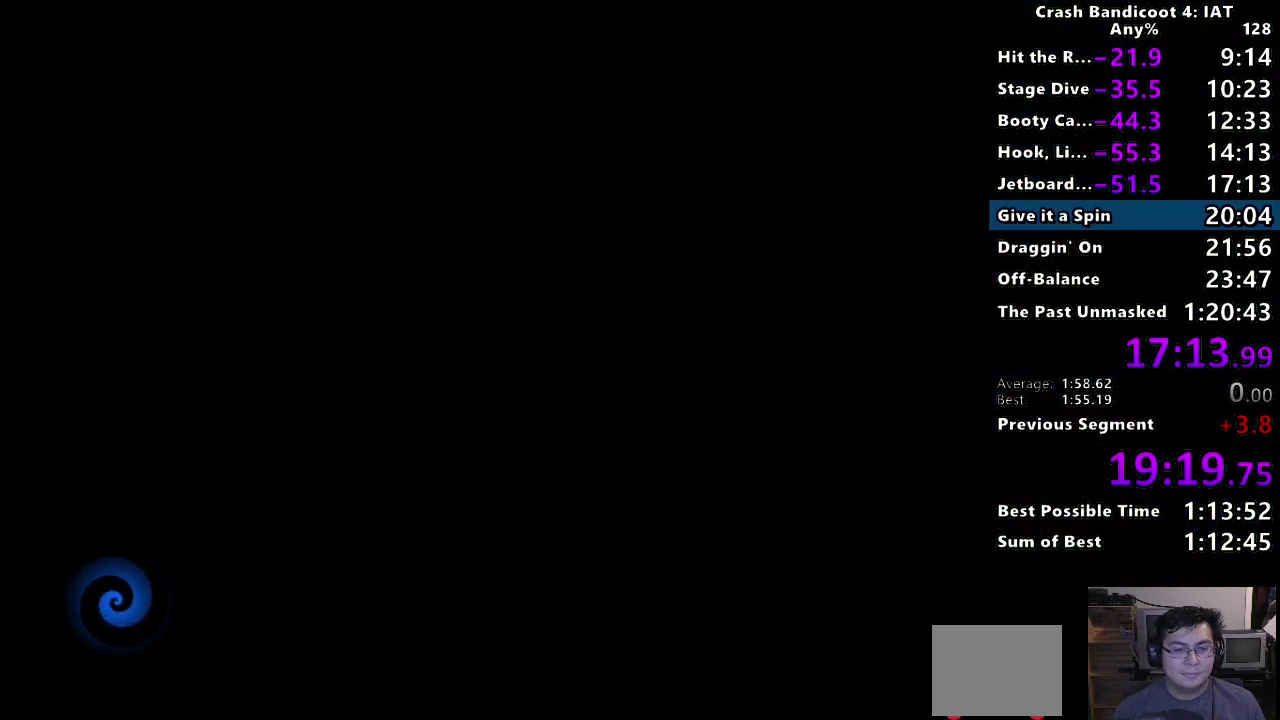
Gameplay with a controller (PlayStation layout); each line is a JSON object with the inputs held at the frame after it. "events" lists button and stick changes between this image and that frame as [ms after this image, input, new state], when the widget could be followed in between.
{"buttons": ["TRIANGLE"], "left_stick": "center", "right_stick": "center"}
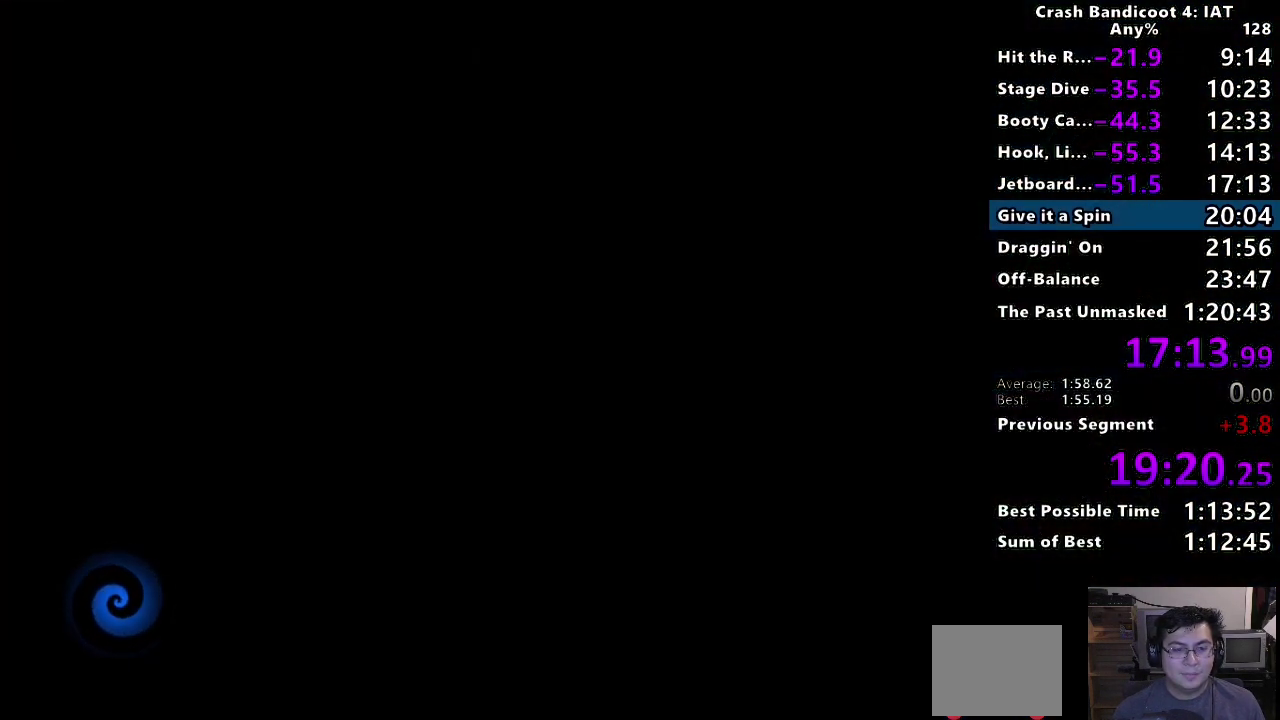
{"buttons": ["TRIANGLE"], "left_stick": "center", "right_stick": "center", "events": [[100, "TRIANGLE", "up"], [183, "TRIANGLE", "down"], [317, "TRIANGLE", "up"], [383, "TRIANGLE", "down"]]}
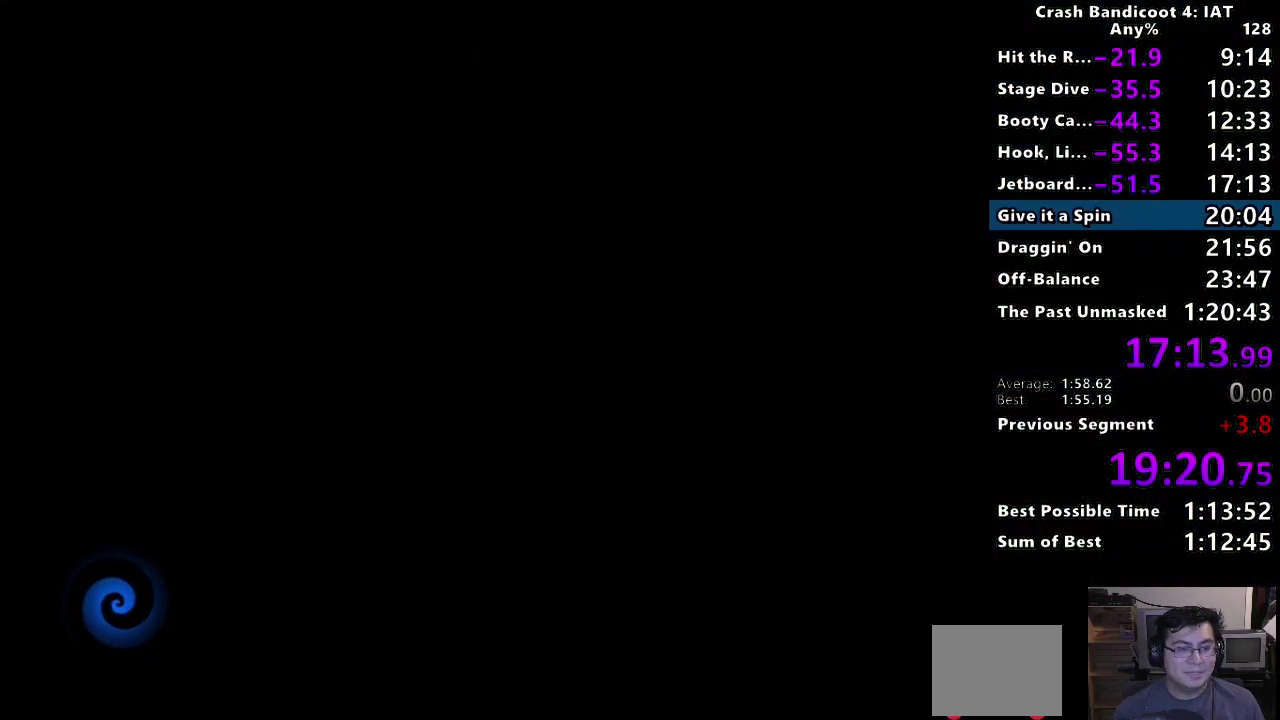
{"buttons": ["TRIANGLE"], "left_stick": "center", "right_stick": "center", "events": [[17, "TRIANGLE", "up"], [100, "TRIANGLE", "down"], [233, "TRIANGLE", "up"], [317, "TRIANGLE", "down"], [433, "TRIANGLE", "up"], [500, "TRIANGLE", "down"]]}
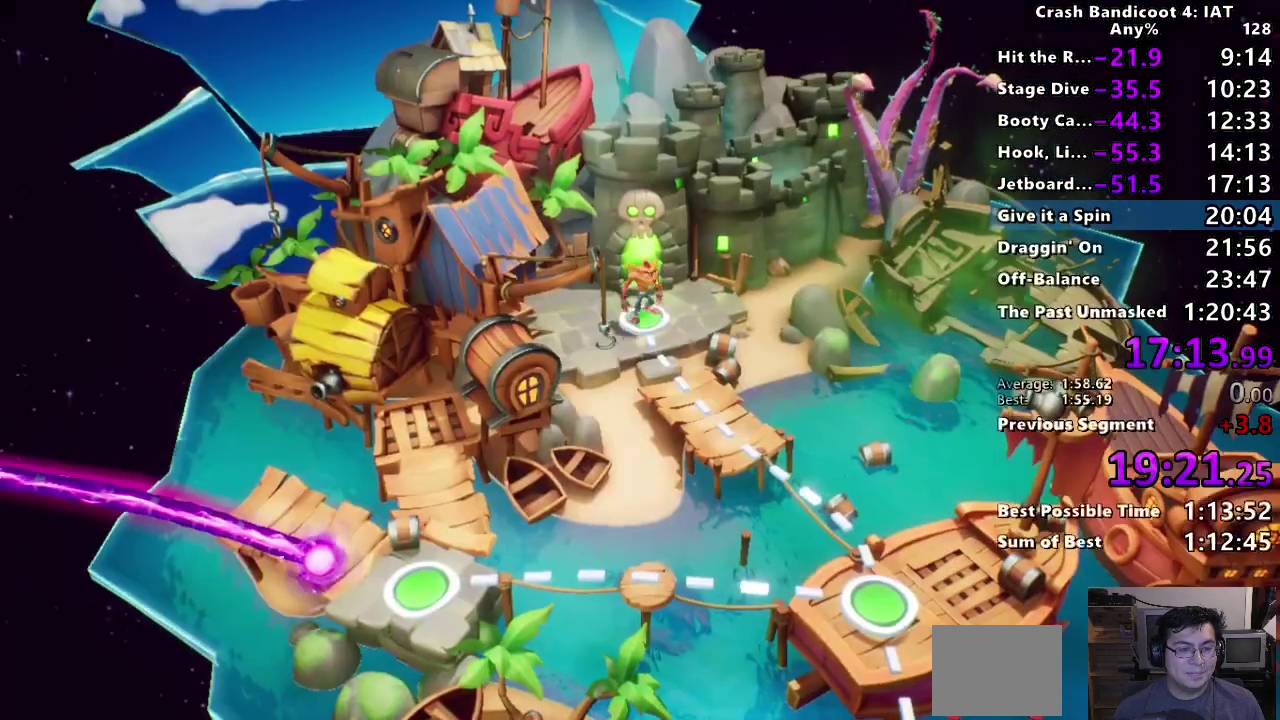
{"buttons": [], "left_stick": "center", "right_stick": "center", "events": [[117, "TRIANGLE", "up"], [217, "TRIANGLE", "down"], [283, "TRIANGLE", "up"]]}
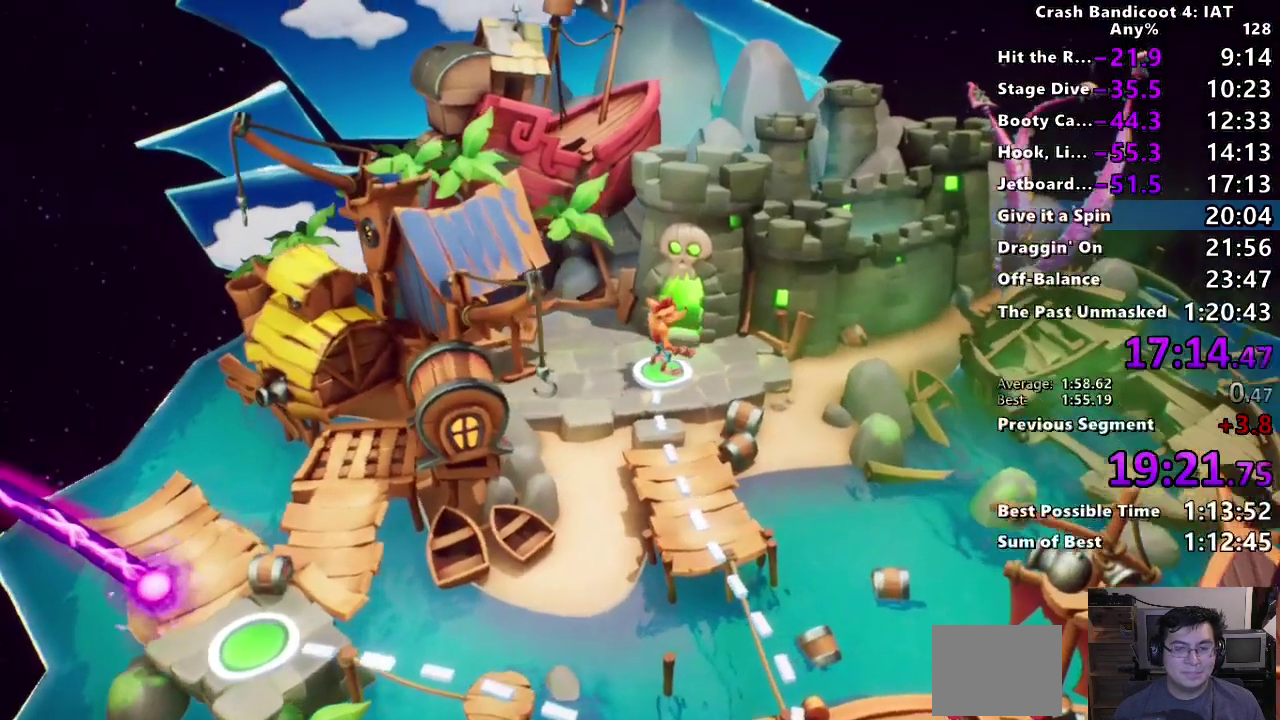
{"buttons": [], "left_stick": "center", "right_stick": "center", "events": [[50, "TRIANGLE", "down"], [183, "TRIANGLE", "up"], [267, "TRIANGLE", "down"], [400, "TRIANGLE", "up"]]}
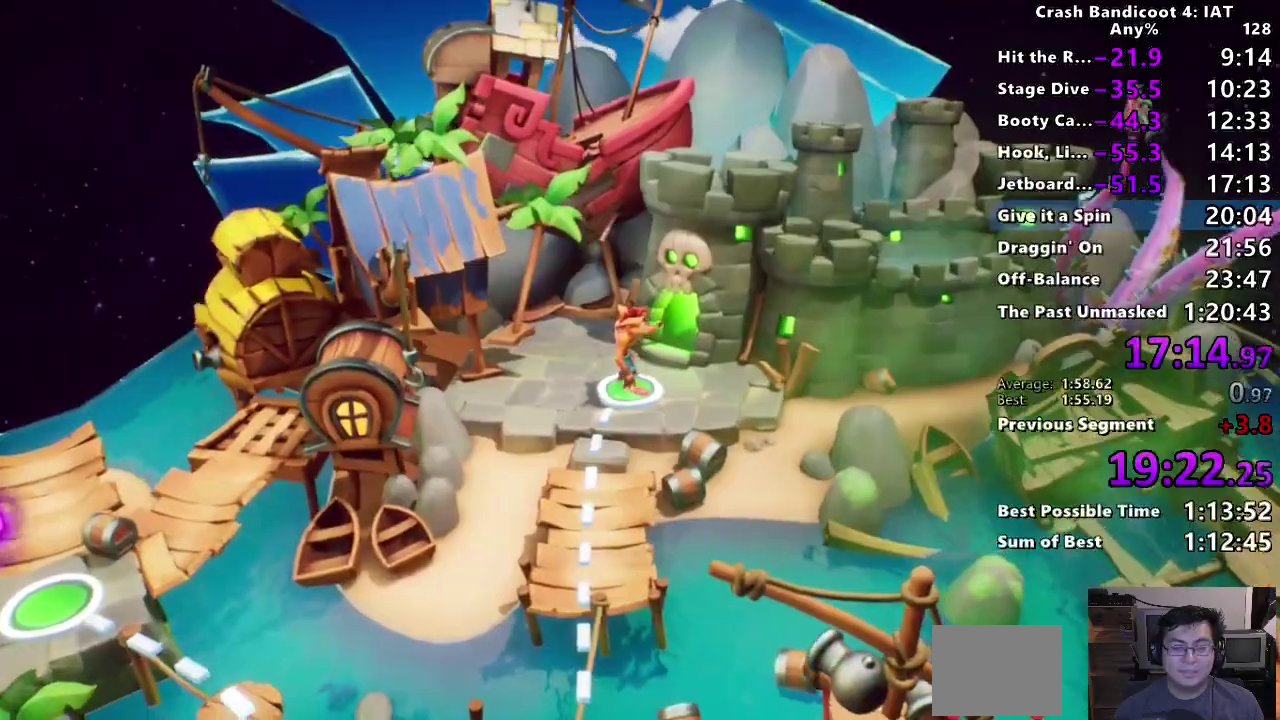
{"buttons": ["TRIANGLE"], "left_stick": "center", "right_stick": "center", "events": [[17, "TRIANGLE", "down"], [150, "TRIANGLE", "up"], [233, "TRIANGLE", "down"], [367, "TRIANGLE", "up"], [483, "TRIANGLE", "down"]]}
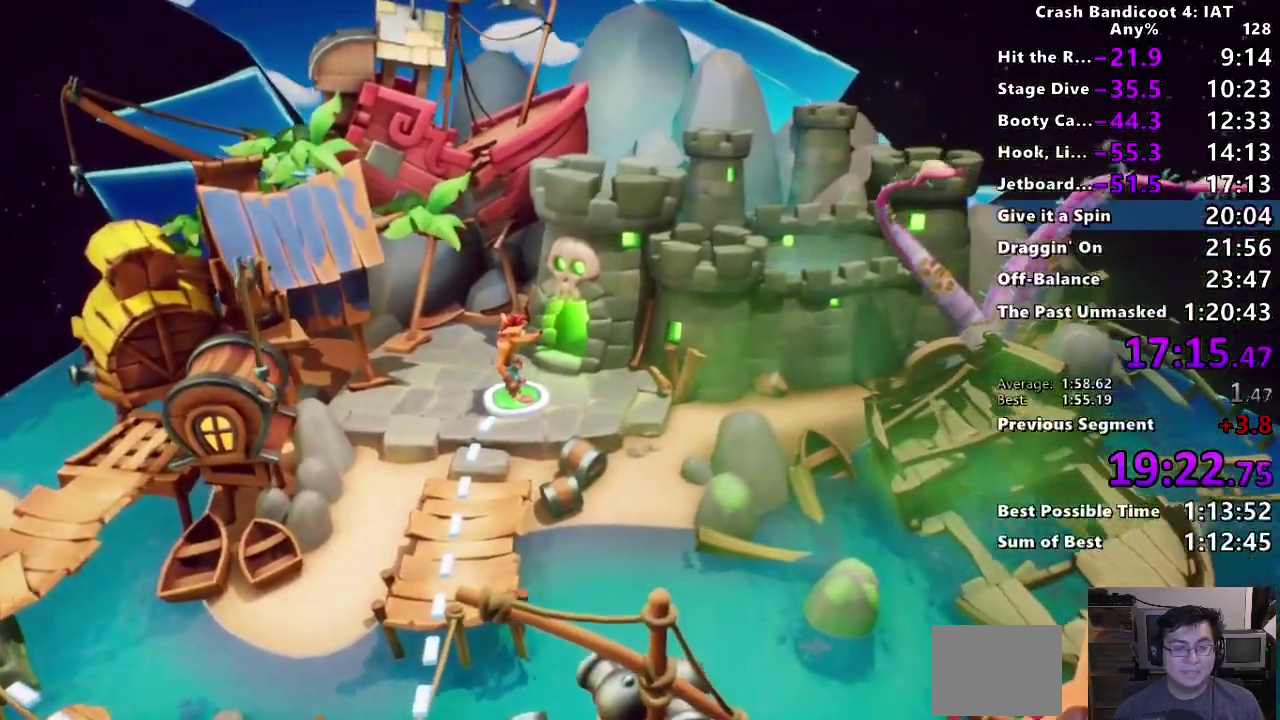
{"buttons": ["TRIANGLE"], "left_stick": "center", "right_stick": "center", "events": [[133, "TRIANGLE", "up"], [217, "TRIANGLE", "down"], [350, "TRIANGLE", "up"], [450, "TRIANGLE", "down"]]}
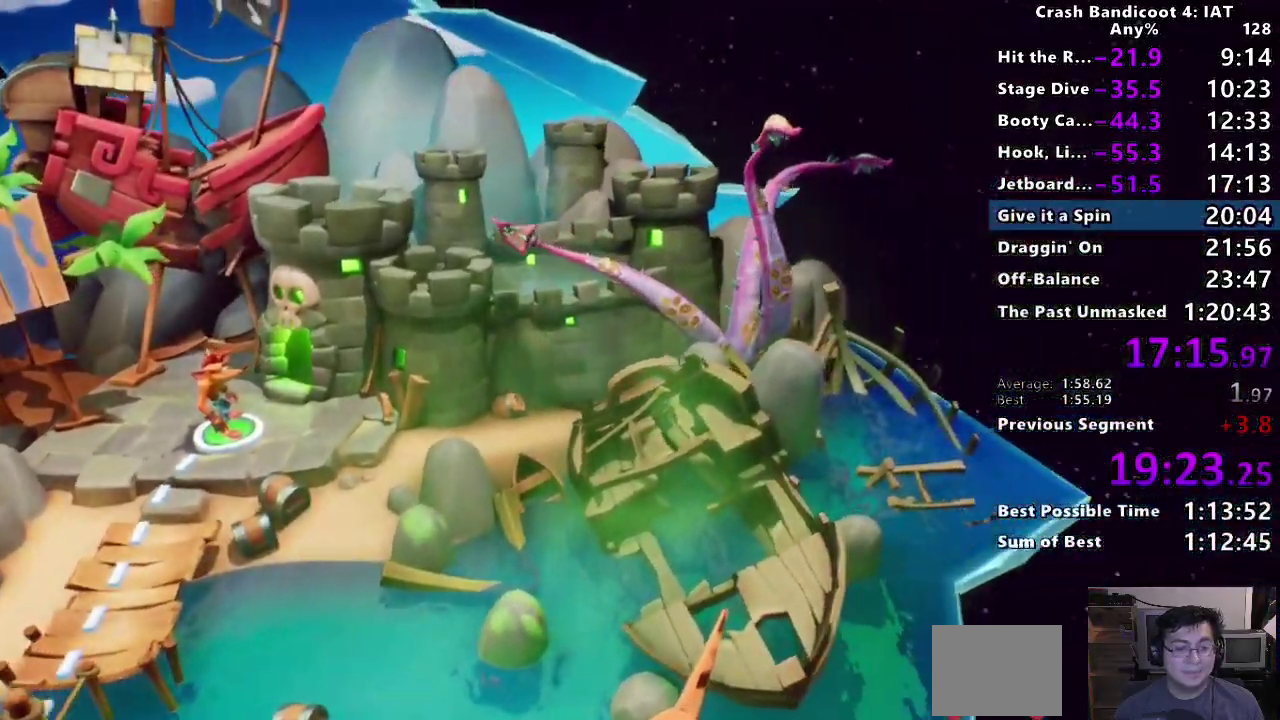
{"buttons": [], "left_stick": "center", "right_stick": "center", "events": [[83, "TRIANGLE", "up"], [150, "TRIANGLE", "down"], [267, "TRIANGLE", "up"], [350, "TRIANGLE", "down"], [483, "TRIANGLE", "up"]]}
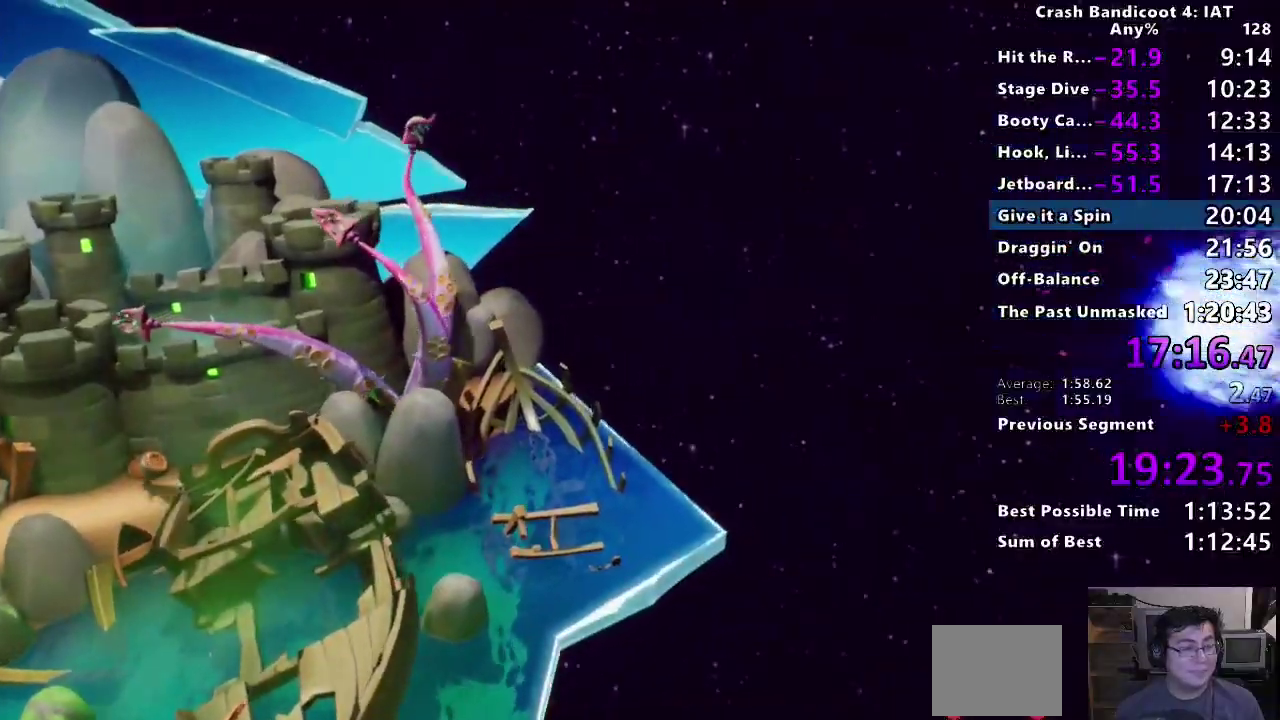
{"buttons": ["TRIANGLE"], "left_stick": "center", "right_stick": "center", "events": [[67, "TRIANGLE", "down"], [183, "TRIANGLE", "up"], [250, "TRIANGLE", "down"], [383, "TRIANGLE", "up"], [467, "TRIANGLE", "down"]]}
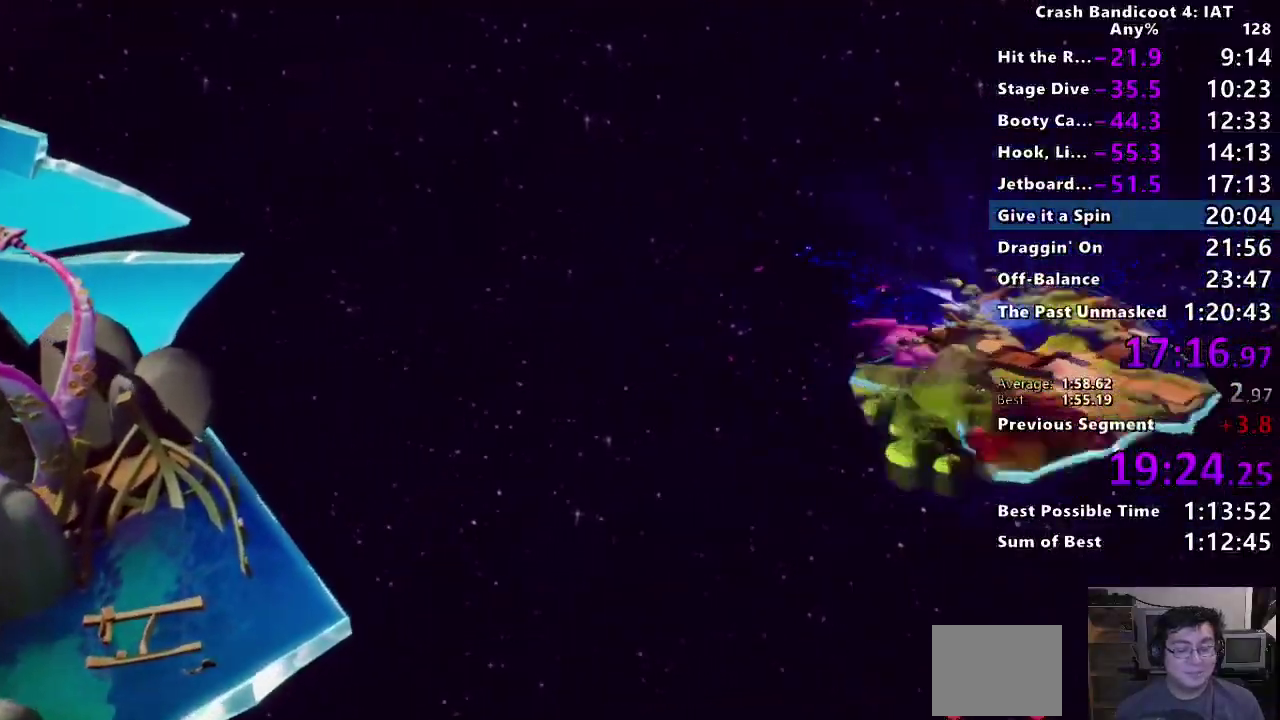
{"buttons": ["TRIANGLE"], "left_stick": "center", "right_stick": "center", "events": [[100, "TRIANGLE", "up"], [167, "TRIANGLE", "down"], [300, "TRIANGLE", "up"], [367, "TRIANGLE", "down"]]}
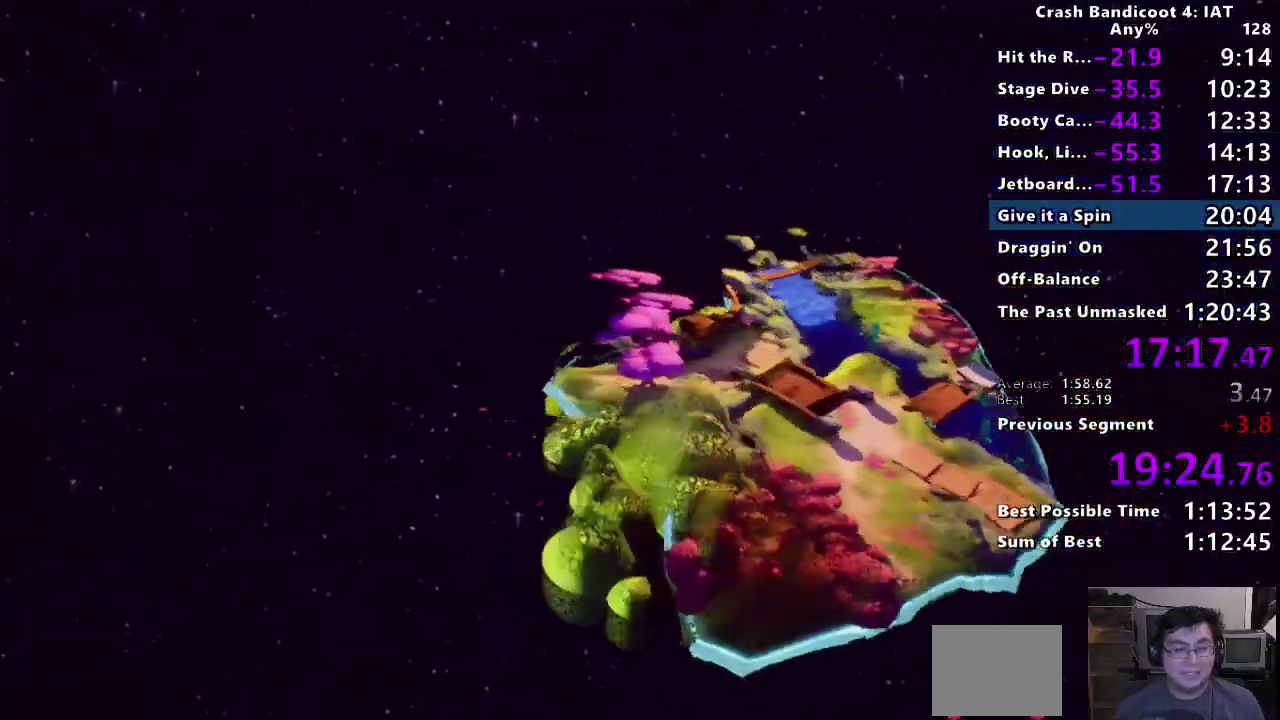
{"buttons": ["TRIANGLE"], "left_stick": "center", "right_stick": "center", "events": [[17, "TRIANGLE", "up"], [83, "TRIANGLE", "down"], [200, "TRIANGLE", "up"], [283, "TRIANGLE", "down"], [417, "TRIANGLE", "up"], [483, "TRIANGLE", "down"]]}
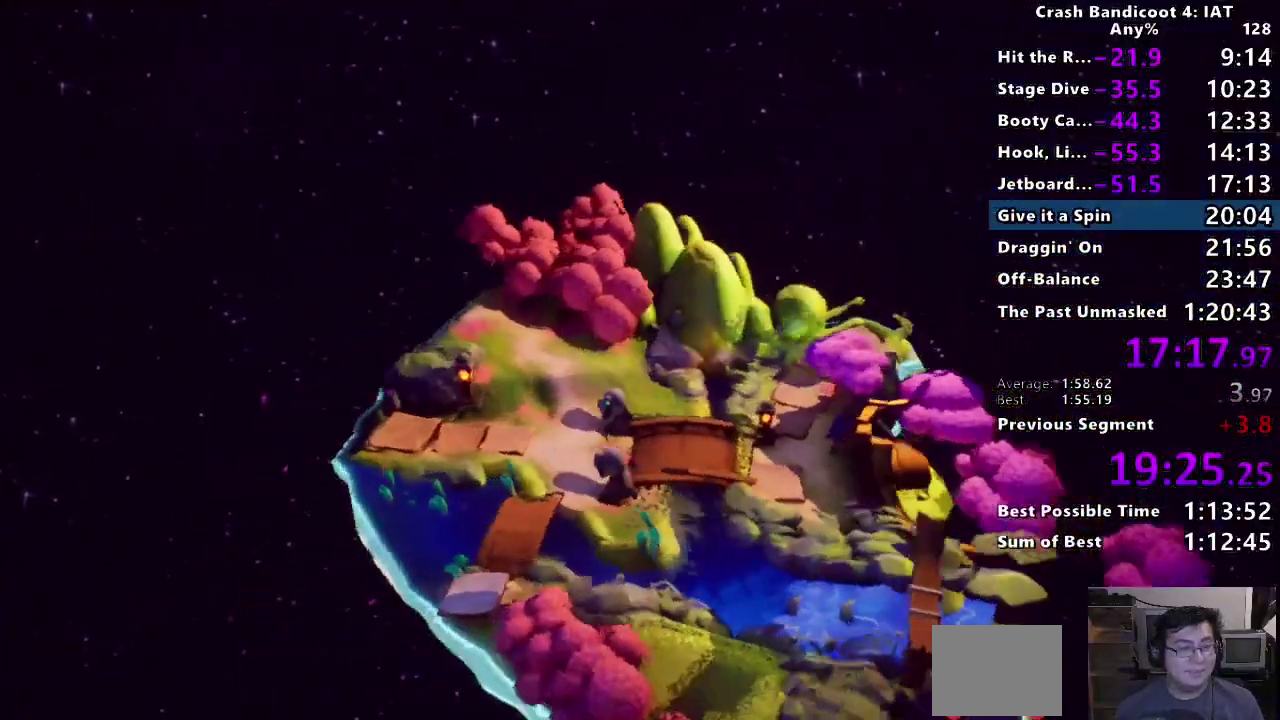
{"buttons": ["TRIANGLE"], "left_stick": "center", "right_stick": "center", "events": [[117, "TRIANGLE", "up"], [200, "TRIANGLE", "down"], [317, "TRIANGLE", "up"], [400, "TRIANGLE", "down"]]}
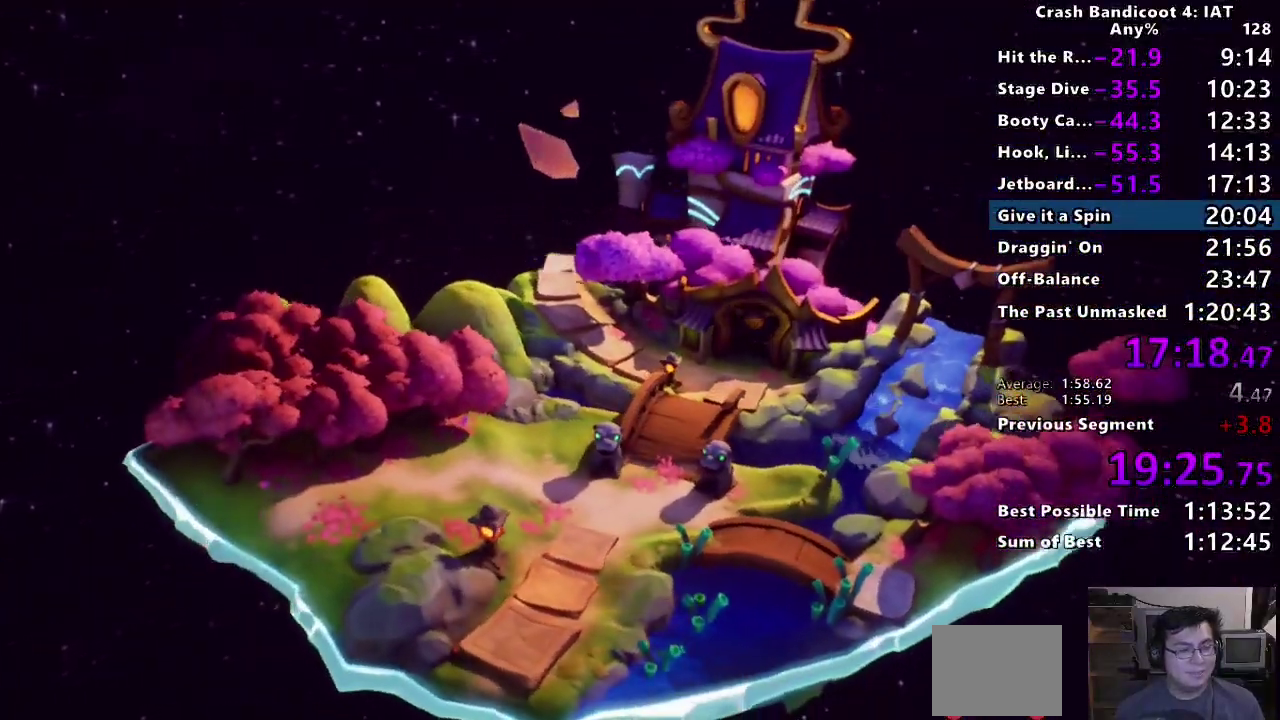
{"buttons": [], "left_stick": "center", "right_stick": "center", "events": [[17, "TRIANGLE", "up"], [100, "TRIANGLE", "down"], [233, "TRIANGLE", "up"], [317, "TRIANGLE", "down"], [450, "TRIANGLE", "up"]]}
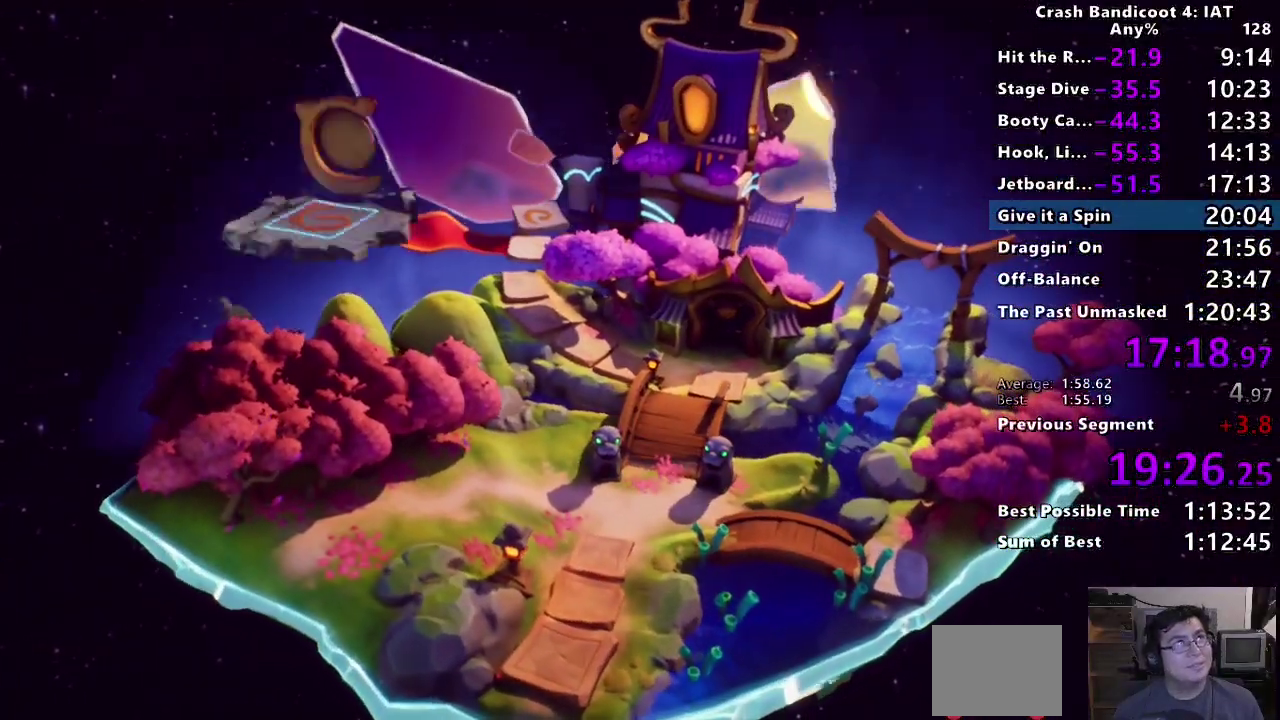
{"buttons": ["TRIANGLE"], "left_stick": "center", "right_stick": "center", "events": [[33, "TRIANGLE", "down"], [167, "TRIANGLE", "up"], [250, "TRIANGLE", "down"], [367, "TRIANGLE", "up"], [450, "TRIANGLE", "down"]]}
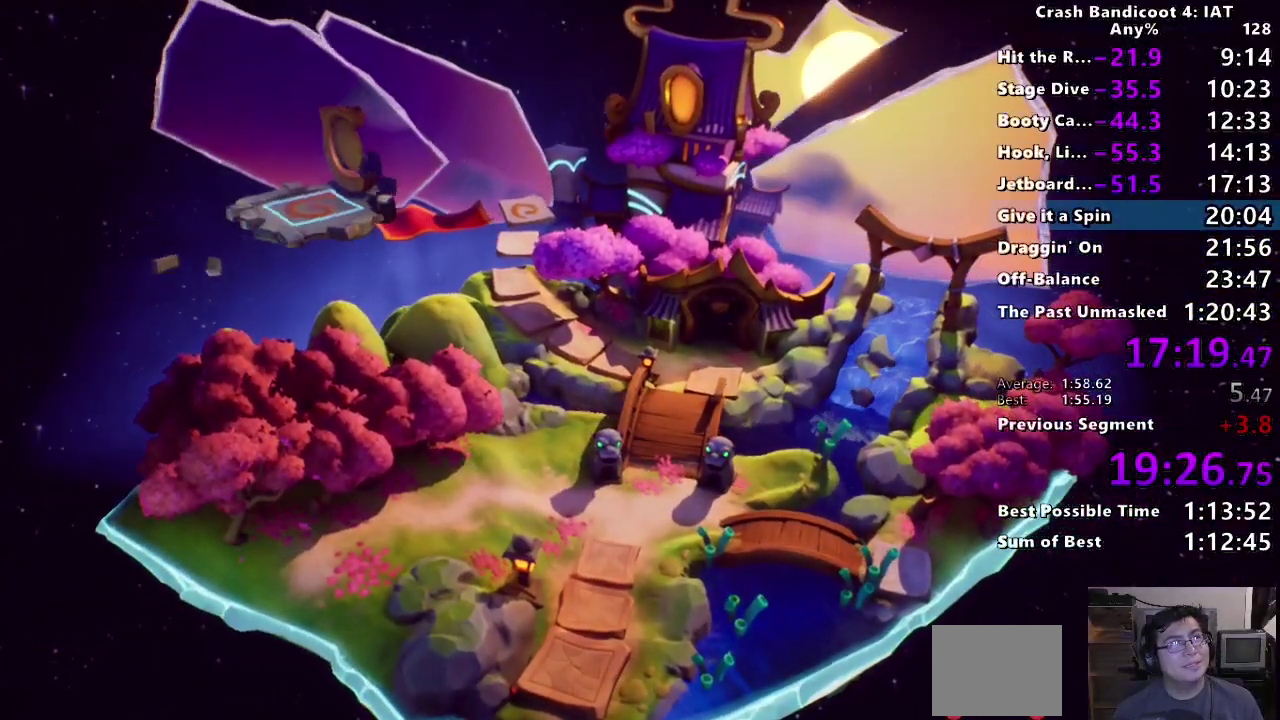
{"buttons": ["TRIANGLE"], "left_stick": "center", "right_stick": "center", "events": [[83, "TRIANGLE", "up"], [150, "TRIANGLE", "down"], [317, "TRIANGLE", "up"], [367, "TRIANGLE", "down"]]}
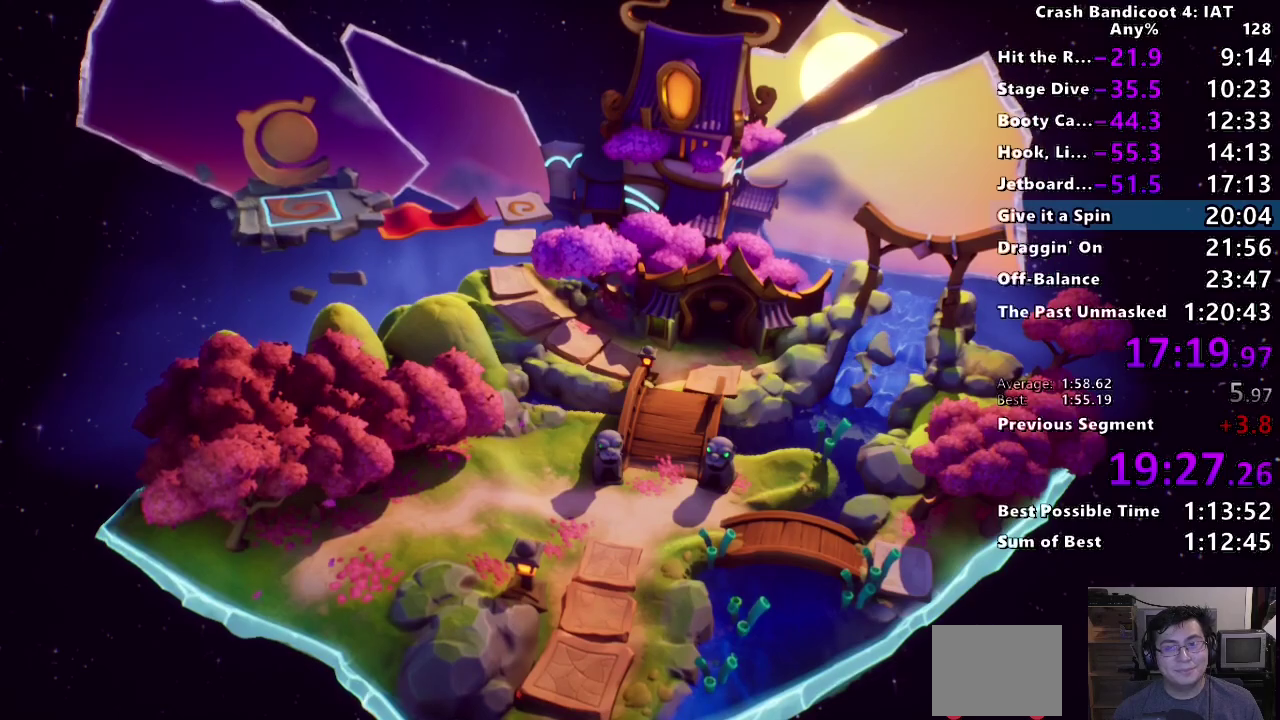
{"buttons": [], "left_stick": "center", "right_stick": "center", "events": [[17, "TRIANGLE", "up"], [83, "TRIANGLE", "down"], [217, "TRIANGLE", "up"], [300, "TRIANGLE", "down"], [433, "TRIANGLE", "up"]]}
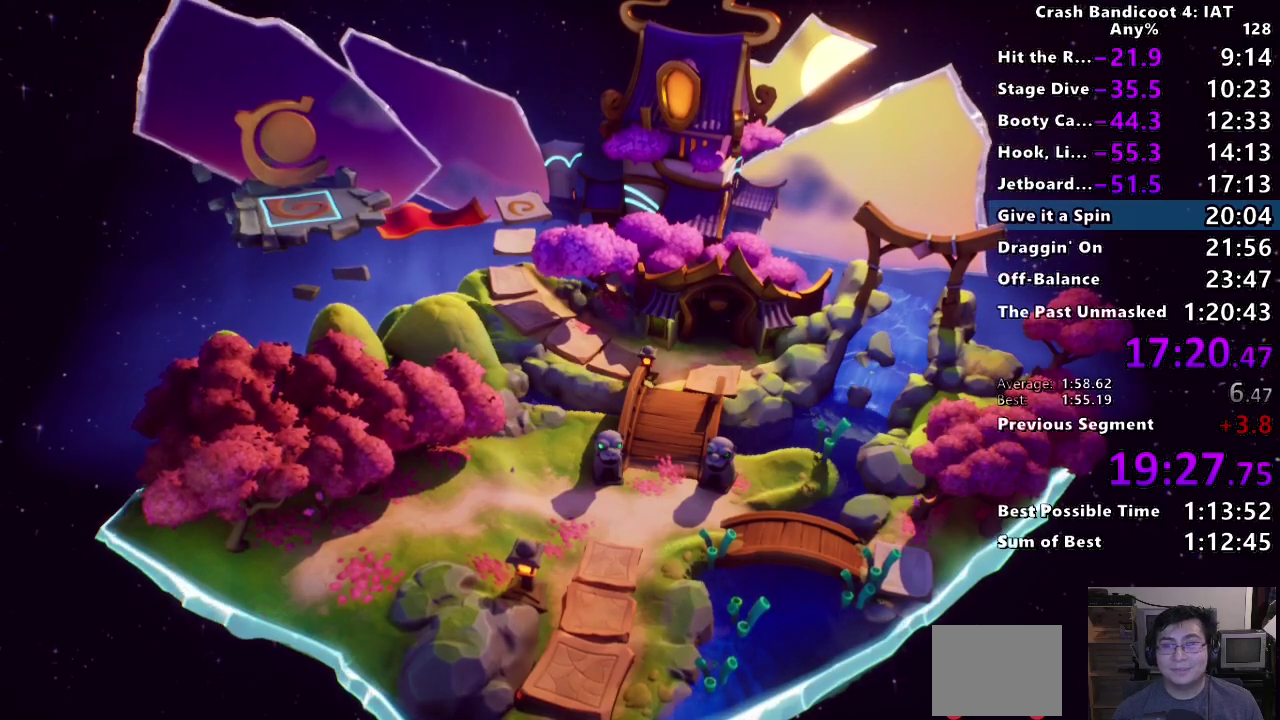
{"buttons": ["TRIANGLE"], "left_stick": "center", "right_stick": "center", "events": [[33, "TRIANGLE", "down"], [150, "TRIANGLE", "up"], [233, "TRIANGLE", "down"], [350, "TRIANGLE", "up"], [450, "TRIANGLE", "down"]]}
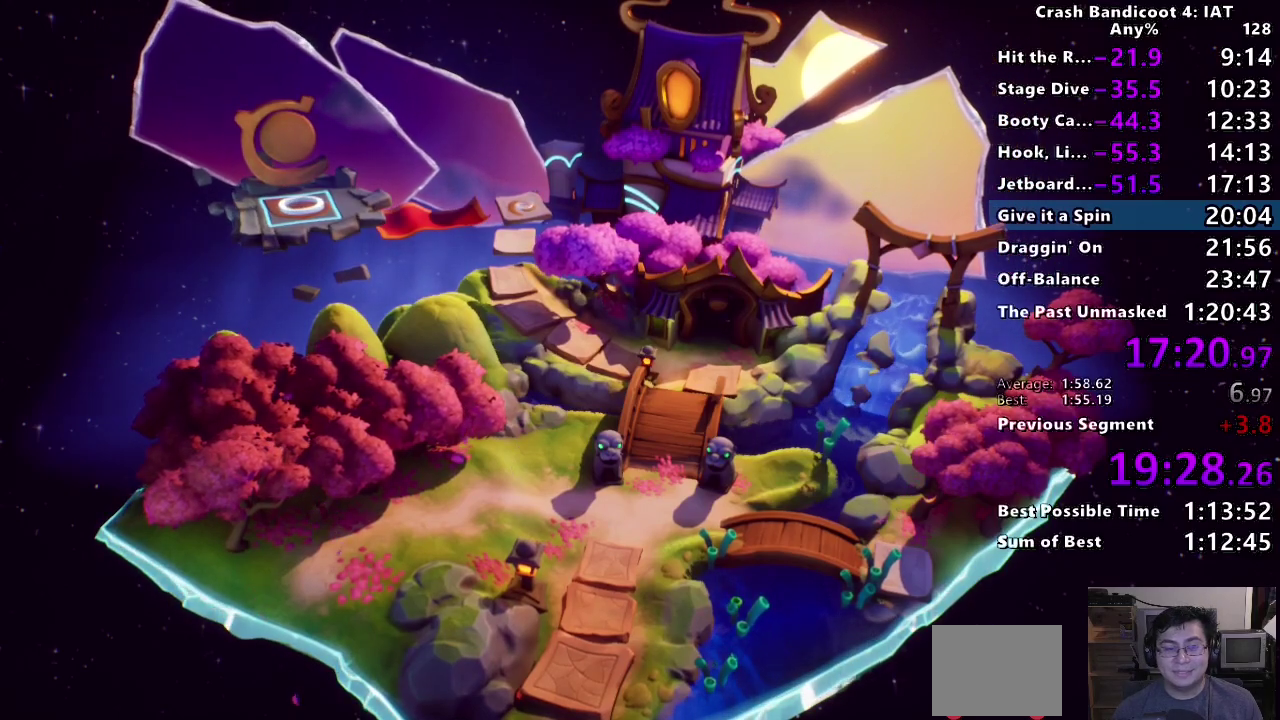
{"buttons": [], "left_stick": "center", "right_stick": "center", "events": [[67, "TRIANGLE", "up"], [150, "TRIANGLE", "down"], [283, "TRIANGLE", "up"], [367, "TRIANGLE", "down"], [500, "TRIANGLE", "up"]]}
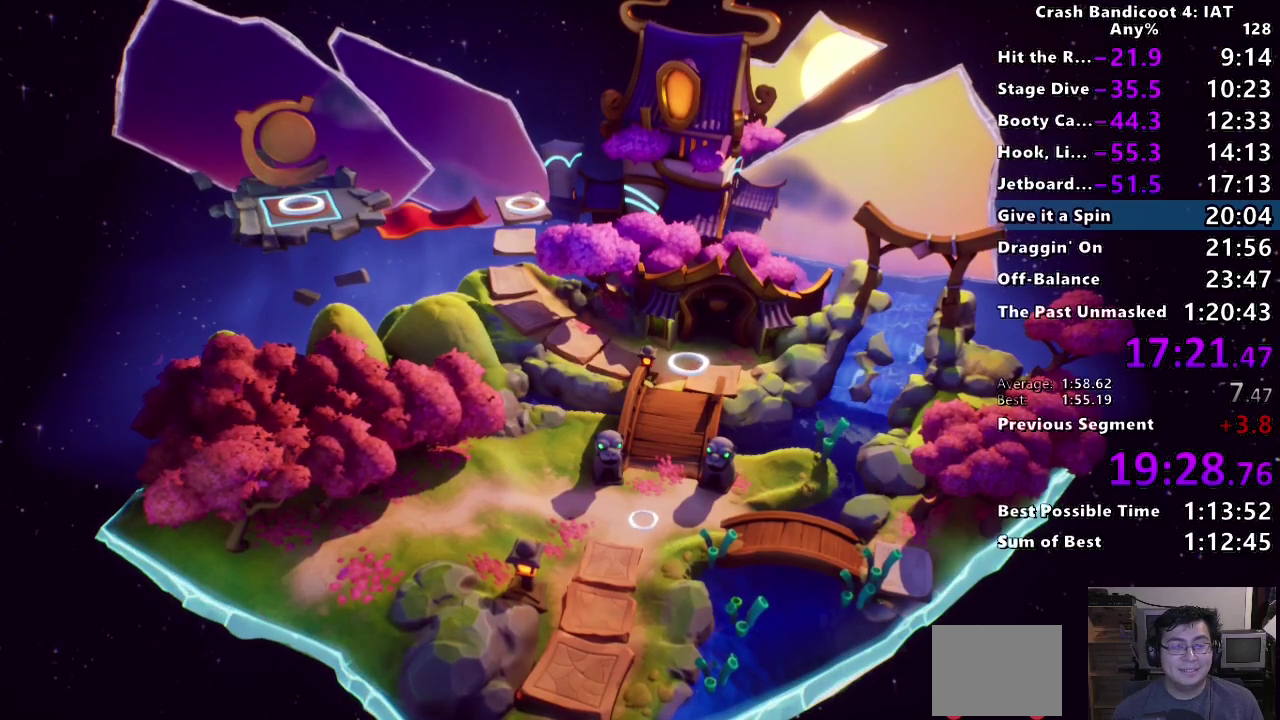
{"buttons": ["TRIANGLE"], "left_stick": "center", "right_stick": "center", "events": [[67, "TRIANGLE", "down"], [183, "TRIANGLE", "up"], [250, "TRIANGLE", "down"], [367, "TRIANGLE", "up"], [467, "TRIANGLE", "down"]]}
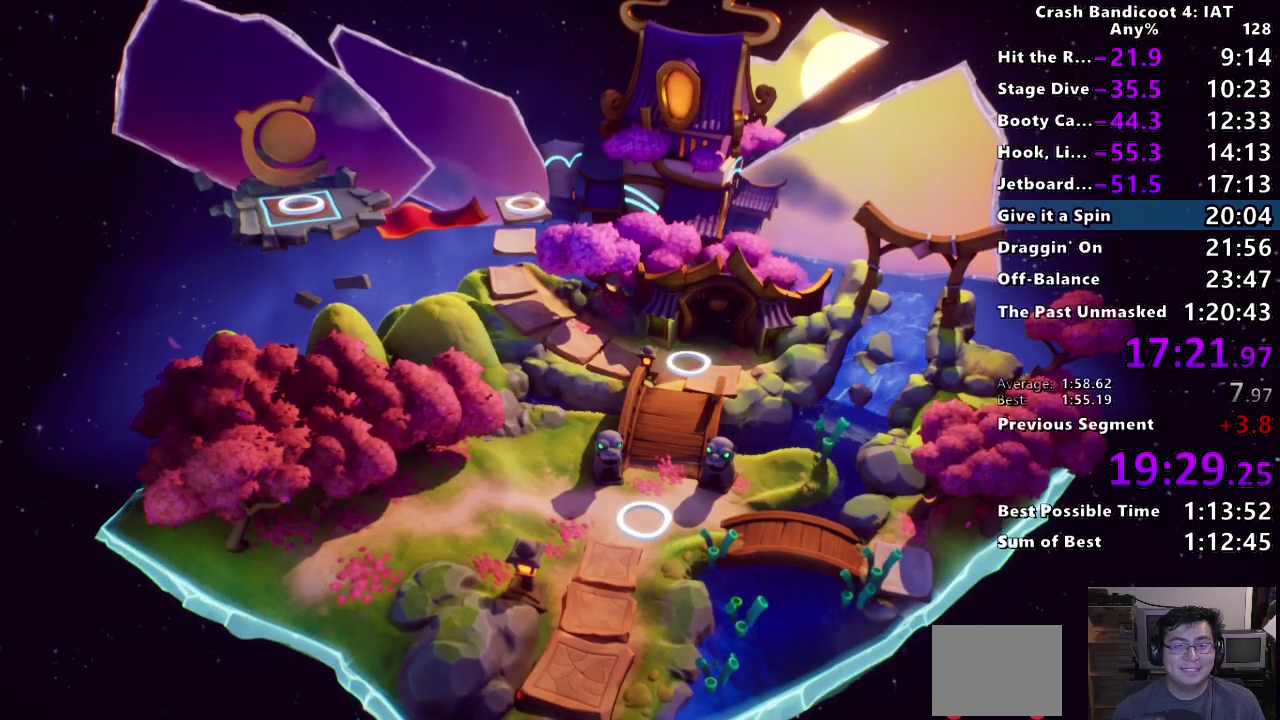
{"buttons": [], "left_stick": "center", "right_stick": "center", "events": [[83, "TRIANGLE", "up"], [167, "TRIANGLE", "down"], [300, "TRIANGLE", "up"], [367, "TRIANGLE", "down"], [483, "TRIANGLE", "up"]]}
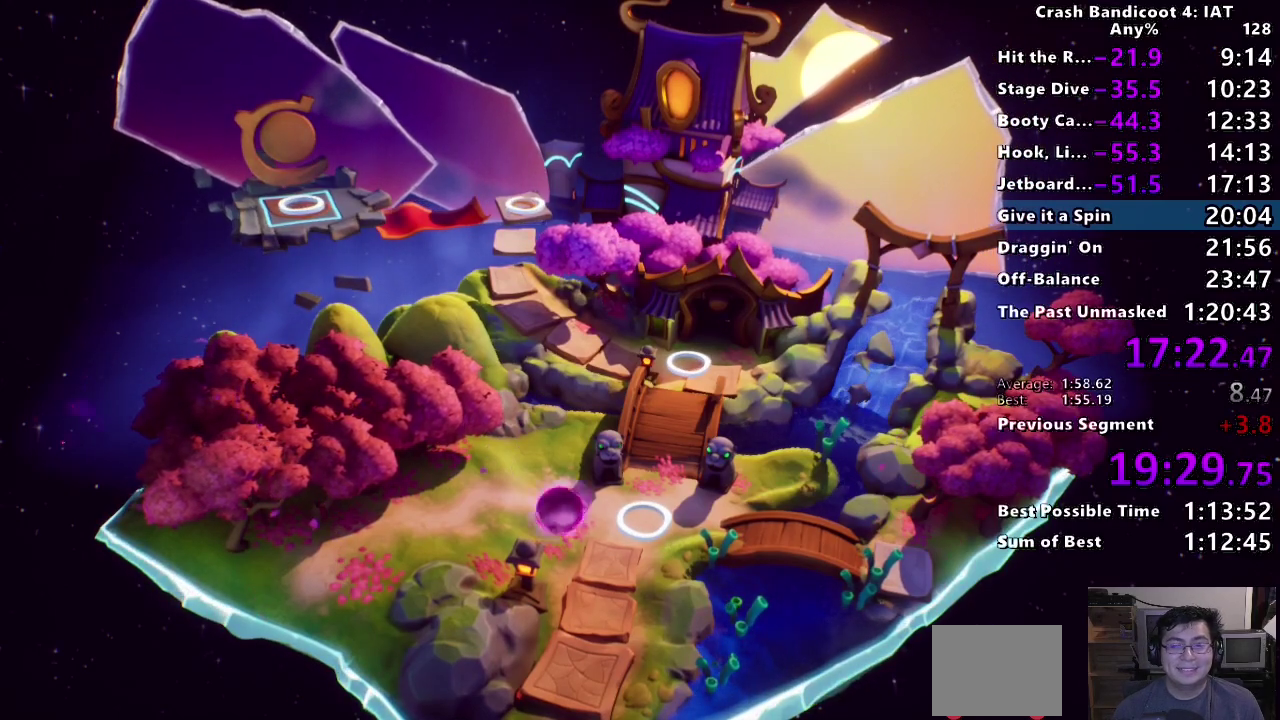
{"buttons": ["TRIANGLE"], "left_stick": "center", "right_stick": "center", "events": [[67, "TRIANGLE", "down"], [200, "TRIANGLE", "up"], [300, "TRIANGLE", "down"], [417, "TRIANGLE", "up"], [483, "TRIANGLE", "down"]]}
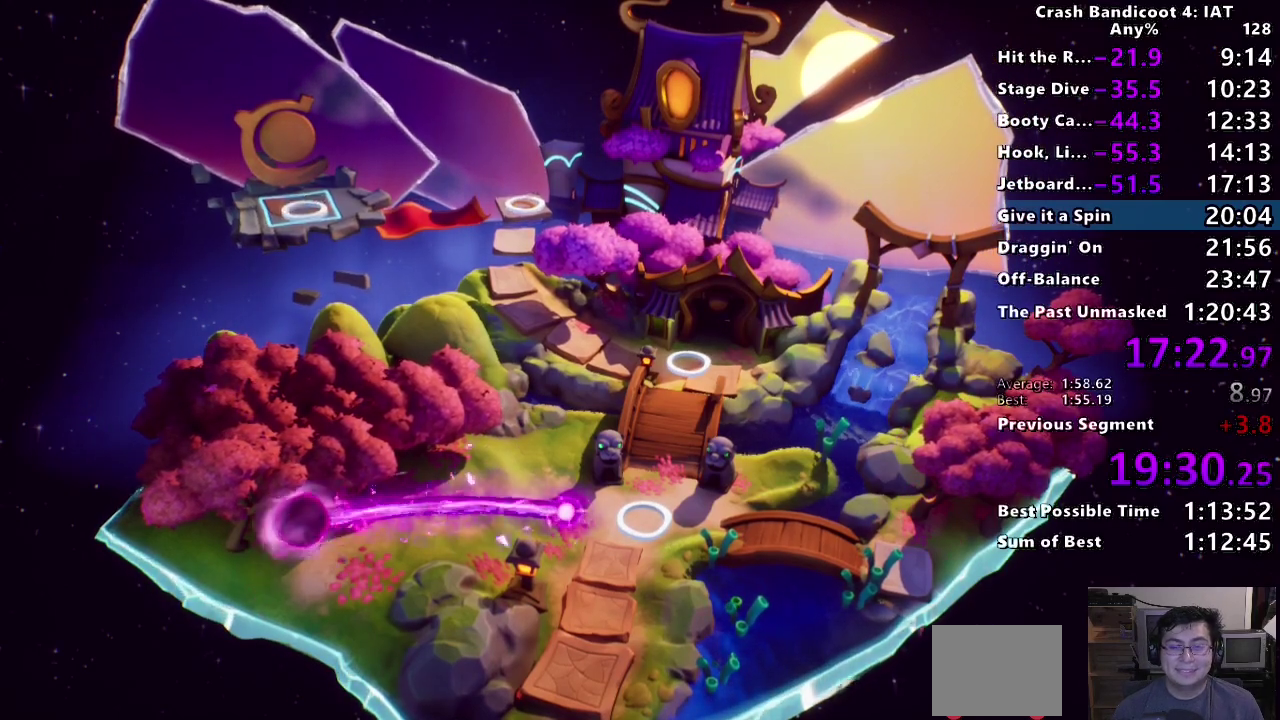
{"buttons": [], "left_stick": "center", "right_stick": "center", "events": [[100, "TRIANGLE", "up"], [183, "TRIANGLE", "down"], [300, "TRIANGLE", "up"], [367, "TRIANGLE", "down"], [483, "TRIANGLE", "up"]]}
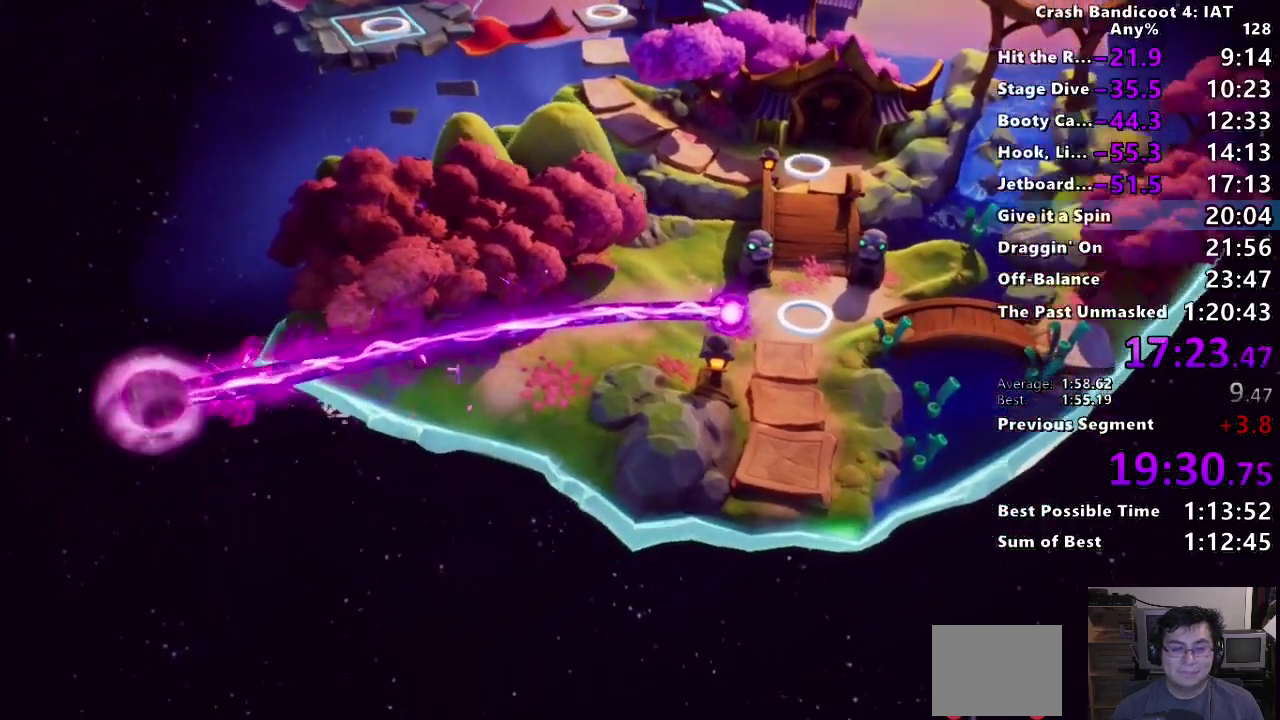
{"buttons": ["TRIANGLE"], "left_stick": "center", "right_stick": "center", "events": [[67, "TRIANGLE", "down"], [167, "TRIANGLE", "up"], [267, "TRIANGLE", "down"], [367, "TRIANGLE", "up"], [450, "TRIANGLE", "down"]]}
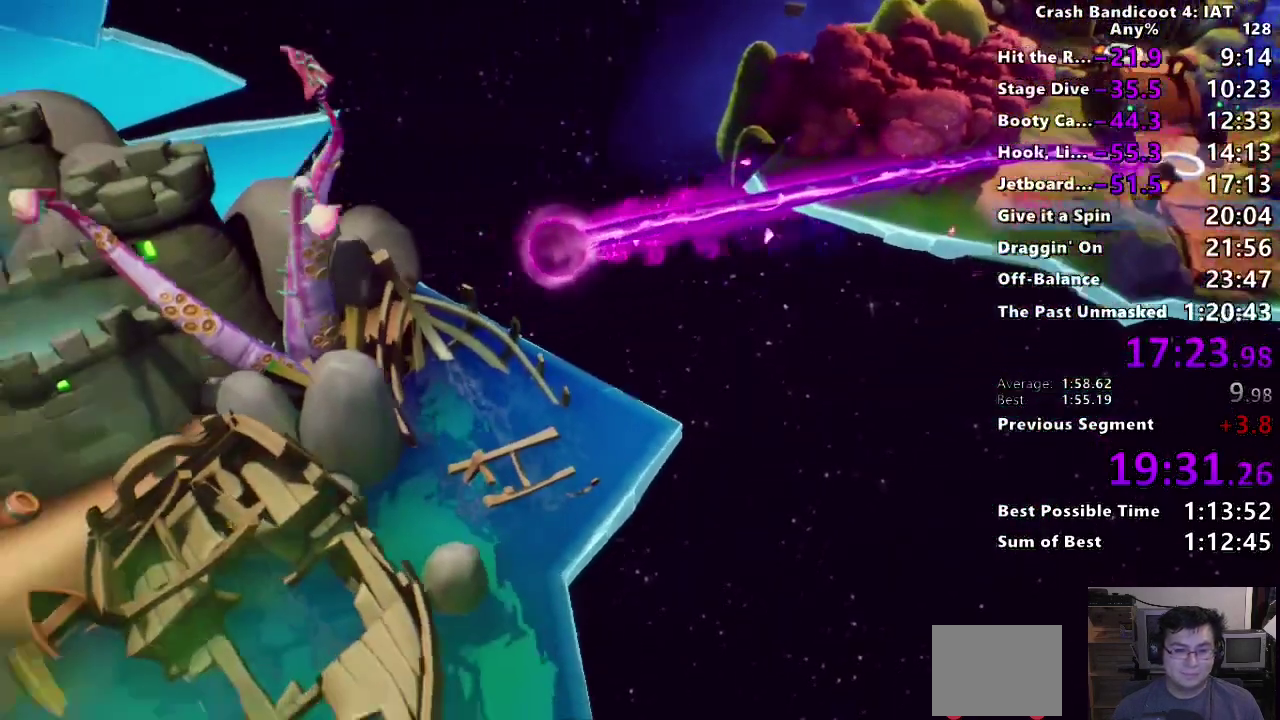
{"buttons": ["TRIANGLE"], "left_stick": "center", "right_stick": "center", "events": [[50, "TRIANGLE", "up"], [133, "TRIANGLE", "down"], [250, "TRIANGLE", "up"], [317, "TRIANGLE", "down"], [417, "TRIANGLE", "up"], [500, "TRIANGLE", "down"]]}
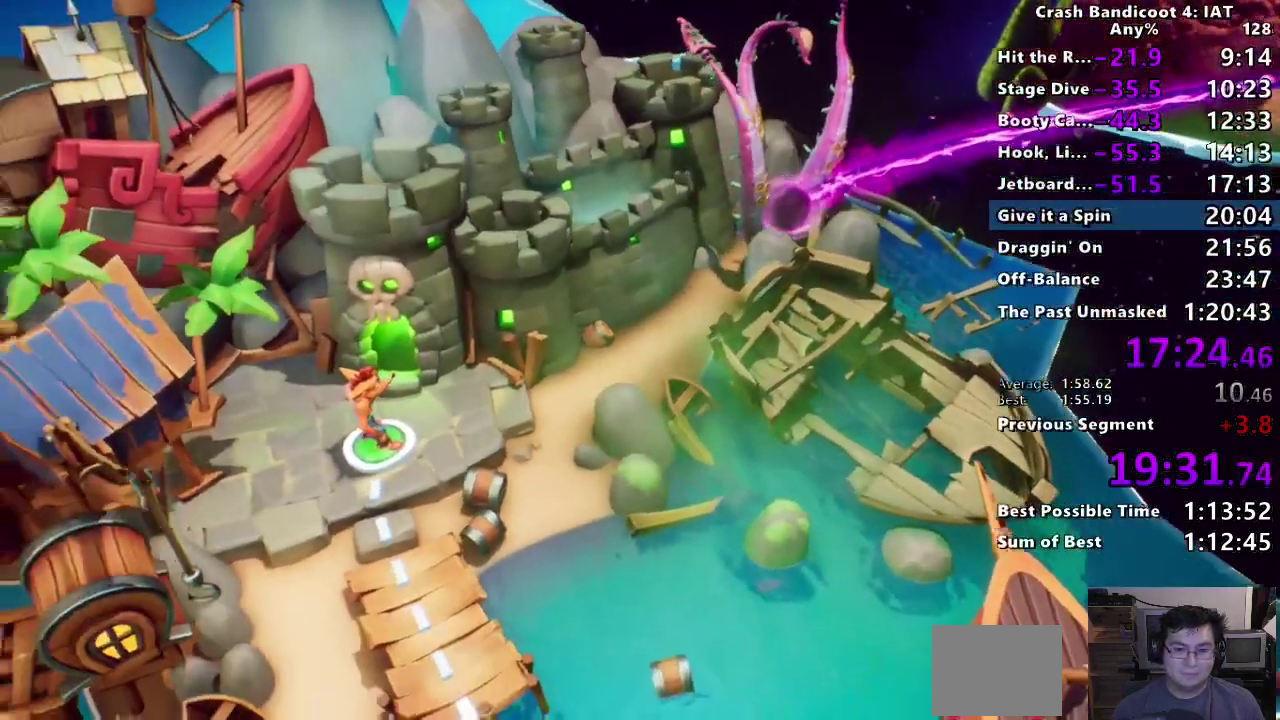
{"buttons": [], "left_stick": "center", "right_stick": "center", "events": [[100, "TRIANGLE", "up"], [183, "TRIANGLE", "down"], [300, "TRIANGLE", "up"], [367, "TRIANGLE", "down"], [450, "TRIANGLE", "up"]]}
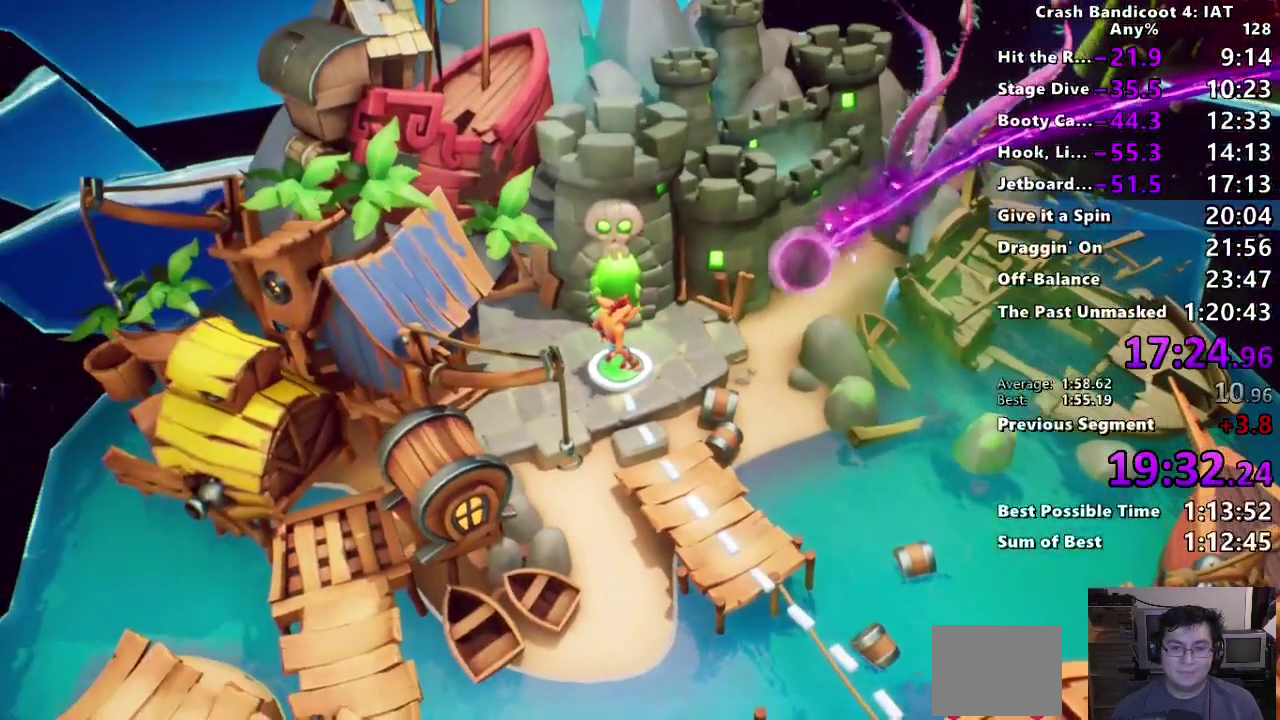
{"buttons": ["TOUCHPAD"], "left_stick": "center", "right_stick": "center", "events": [[33, "TRIANGLE", "down"], [100, "TRIANGLE", "up"], [433, "TOUCHPAD", "down"]]}
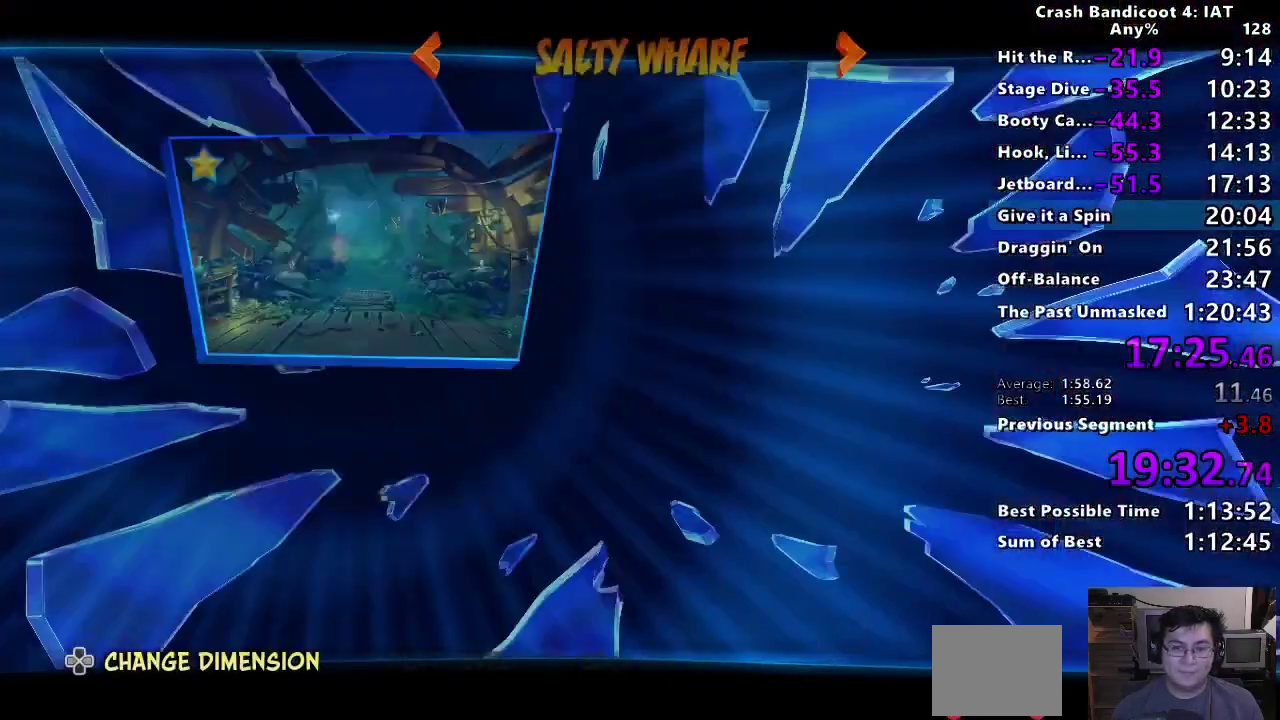
{"buttons": ["DPAD_RIGHT"], "left_stick": "center", "right_stick": "center", "events": [[17, "TOUCHPAD", "up"], [200, "DPAD_RIGHT", "down"]]}